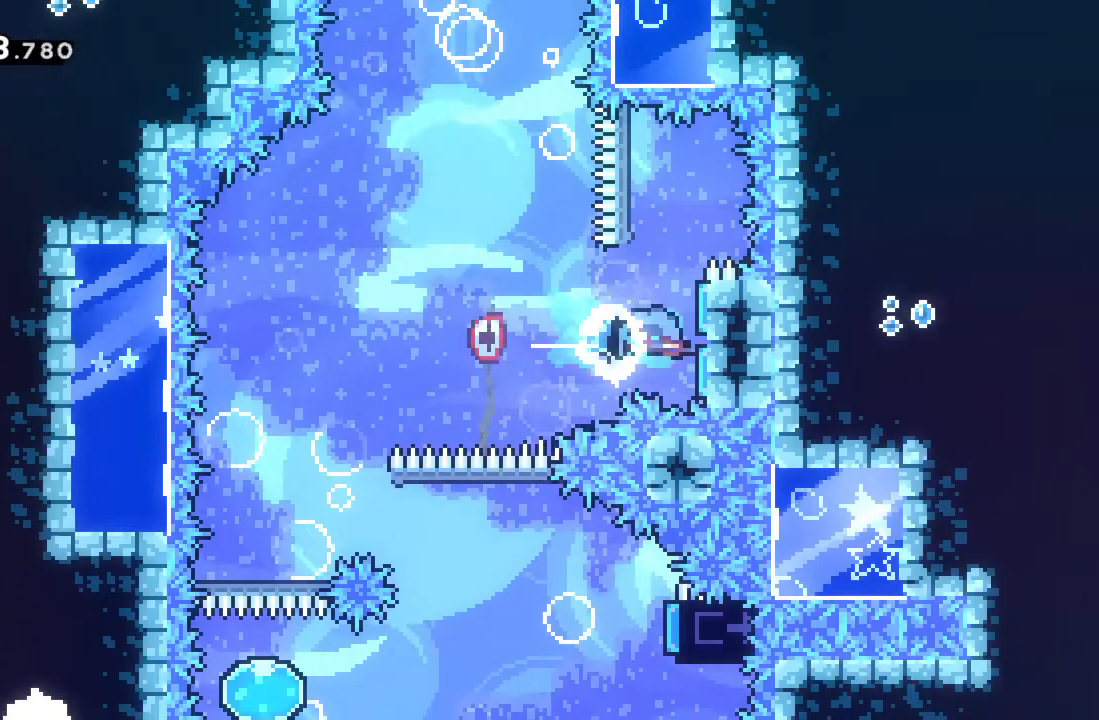
Gameplay with a controller (Xbox layout); each line is a JSON object with the inputs held at the frame after it. "events" lists button and stick changes between this image and that frame as [ms after this image, input, new state], when the widget could be followed in between. Not read: L3 R3 right_stick.
{"buttons": [], "left_stick": "left", "events": [[67, "left_stick", "left"]]}
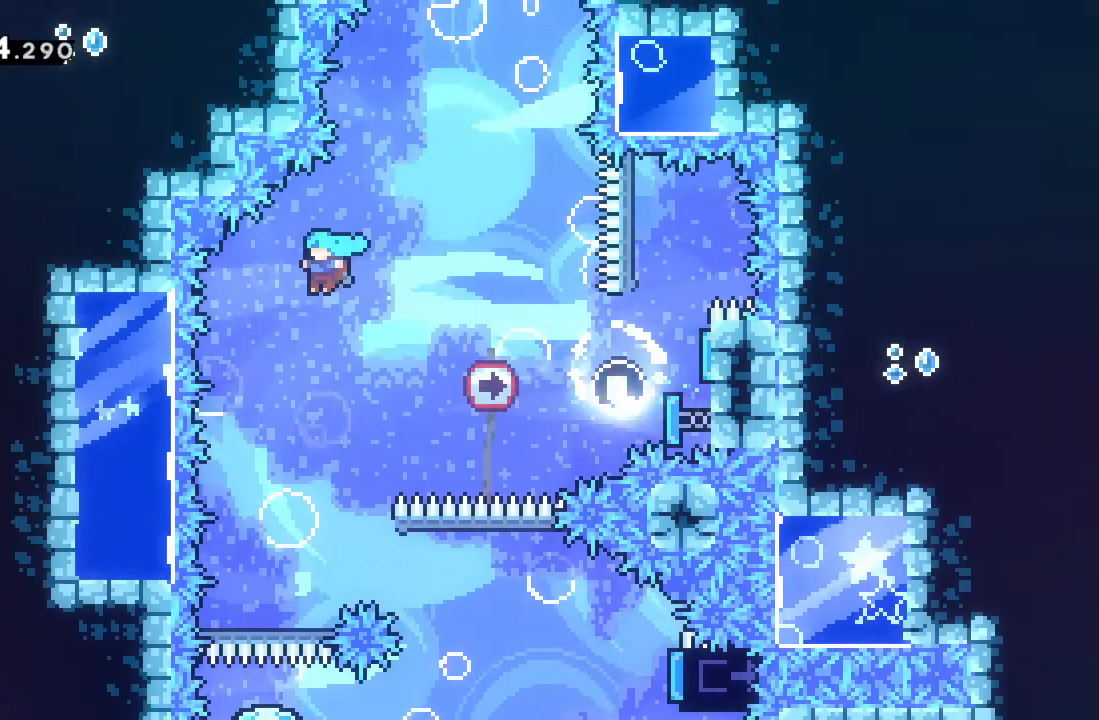
{"buttons": [], "left_stick": "down", "events": [[17, "left_stick", "center"], [67, "left_stick", "down"]]}
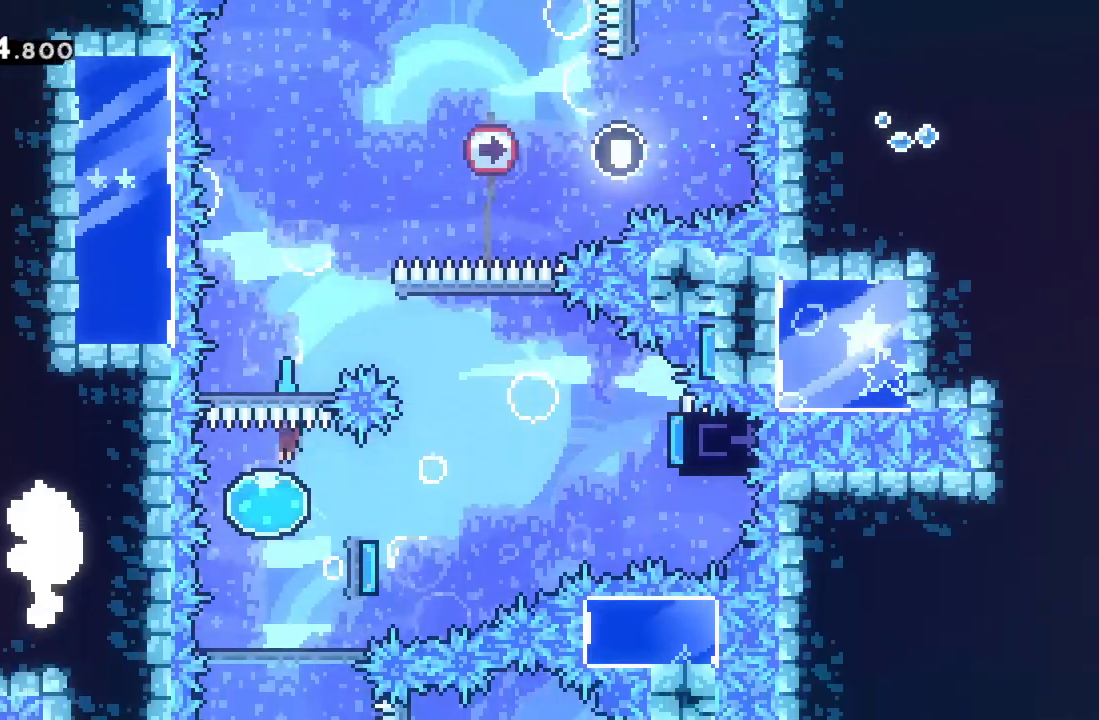
{"buttons": [], "left_stick": "down-right", "events": [[33, "left_stick", "down-right"]]}
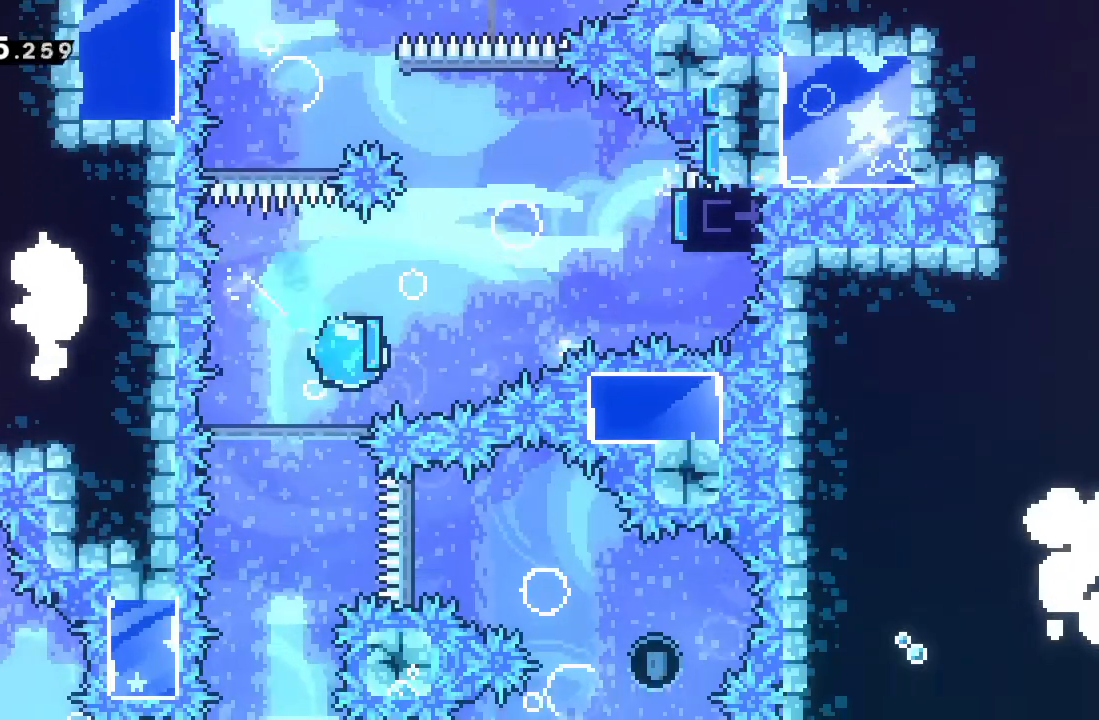
{"buttons": [], "left_stick": "left", "events": [[117, "left_stick", "right"], [250, "left_stick", "center"], [383, "left_stick", "left"]]}
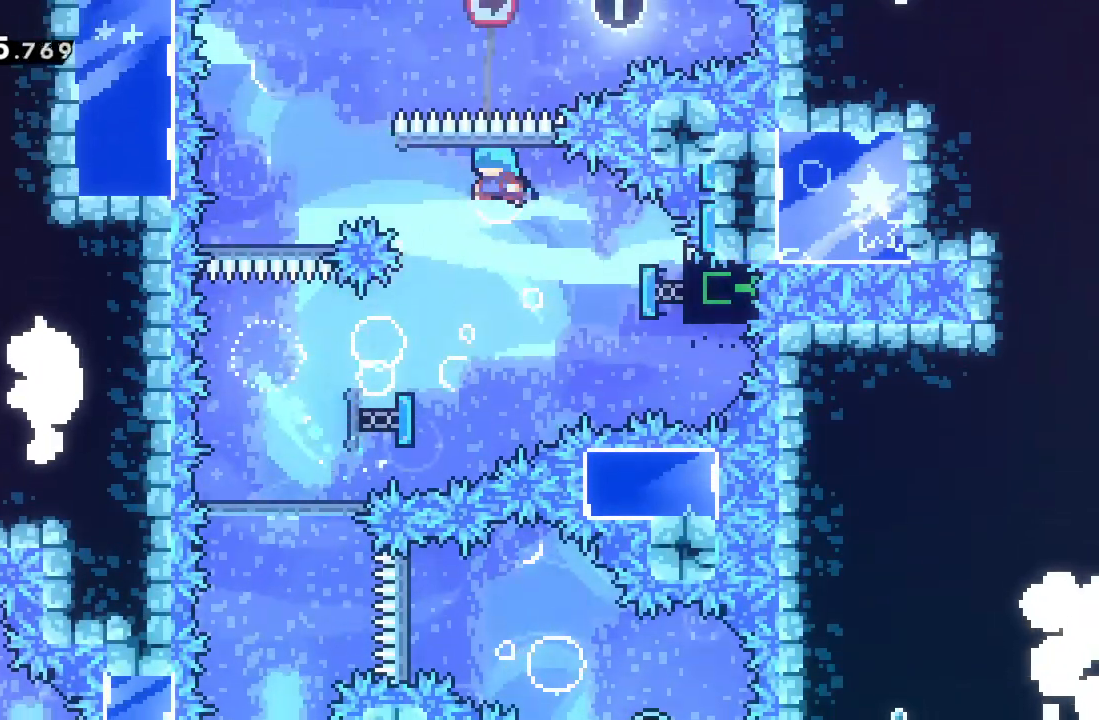
{"buttons": [], "left_stick": "down", "events": [[283, "left_stick", "center"], [433, "left_stick", "down"]]}
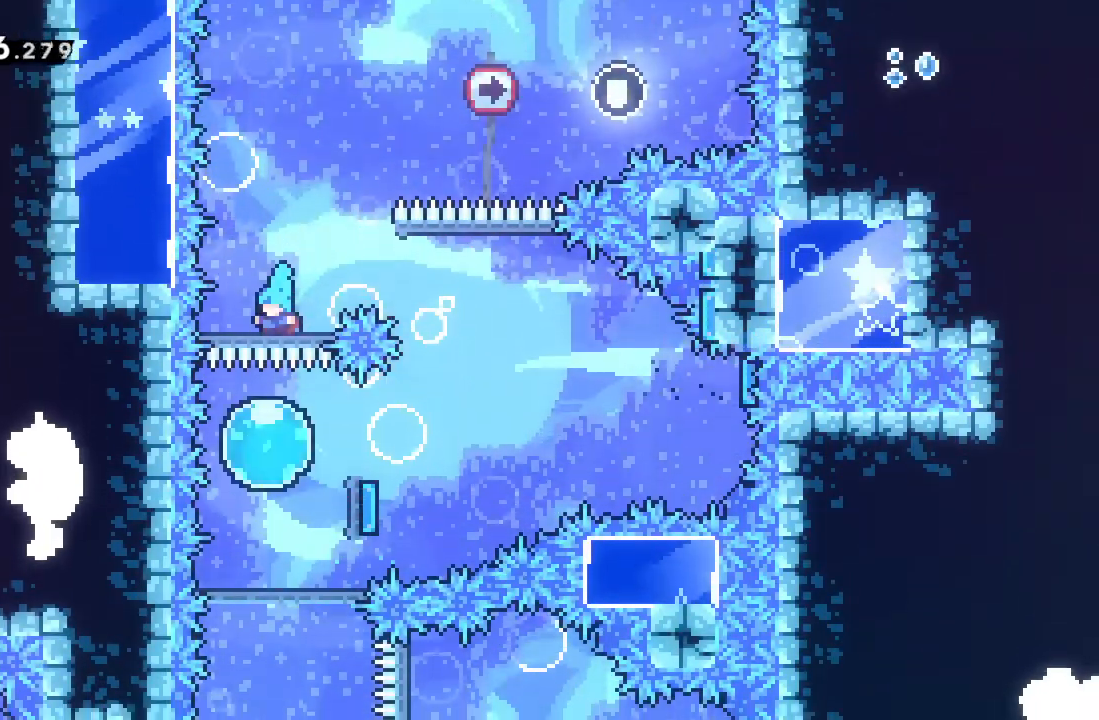
{"buttons": [], "left_stick": "center", "events": [[167, "left_stick", "center"]]}
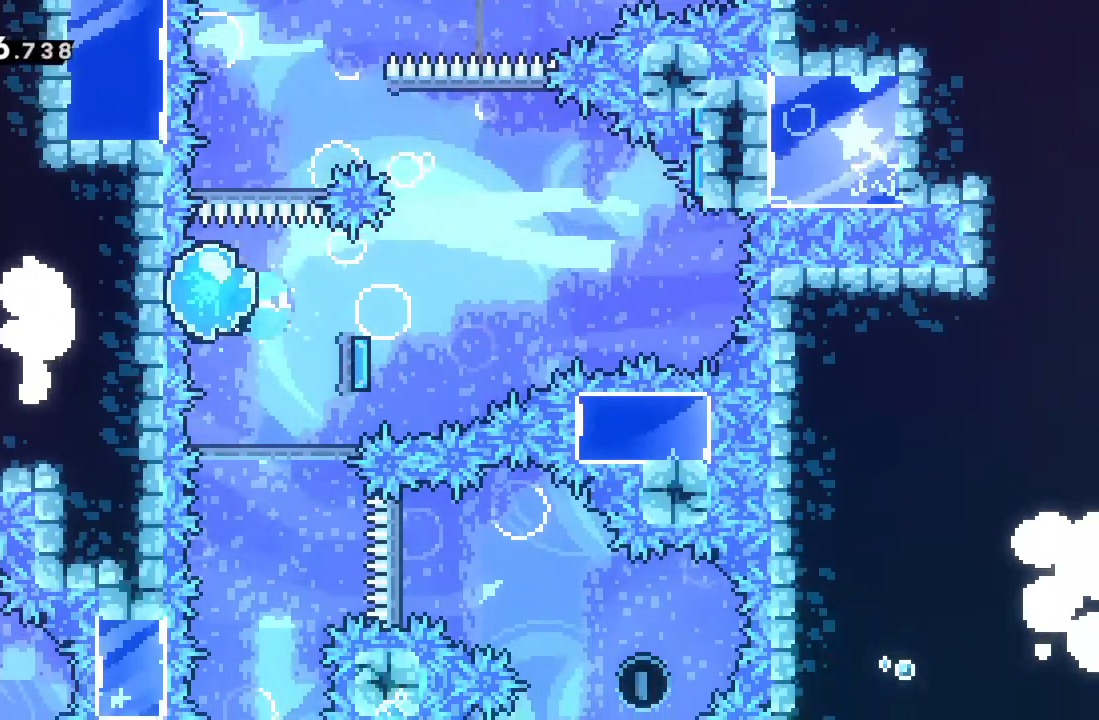
{"buttons": ["A"], "left_stick": "center", "events": [[33, "left_stick", "down"], [417, "A", "down"], [417, "left_stick", "center"]]}
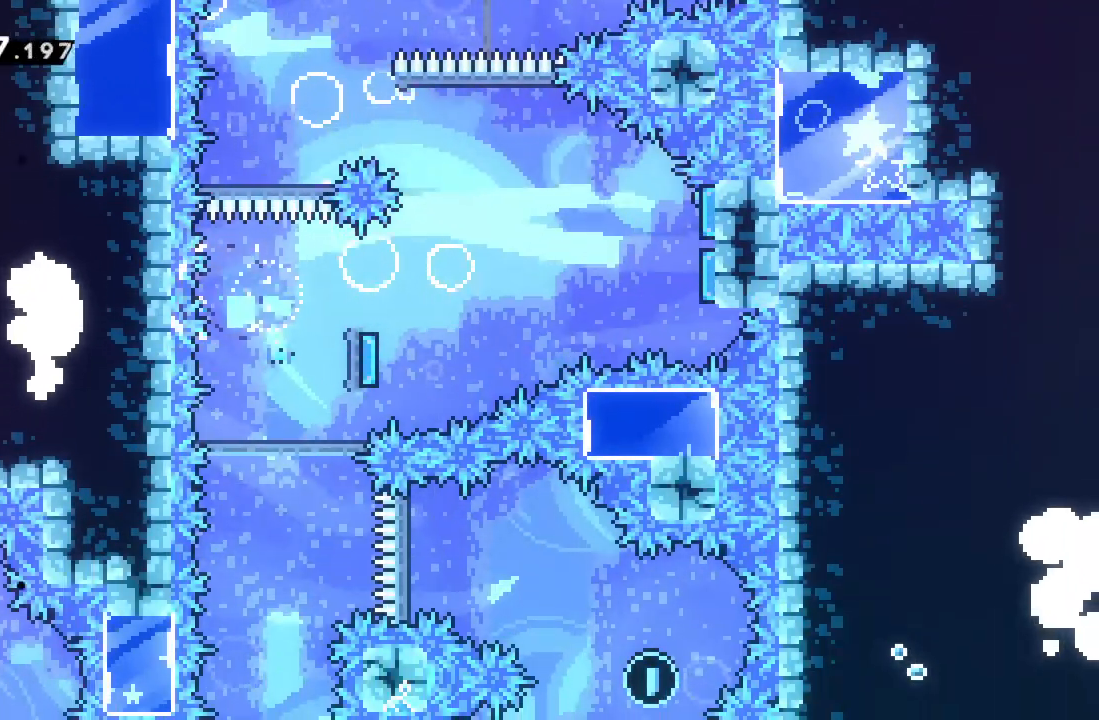
{"buttons": [], "left_stick": "center", "events": [[67, "A", "up"]]}
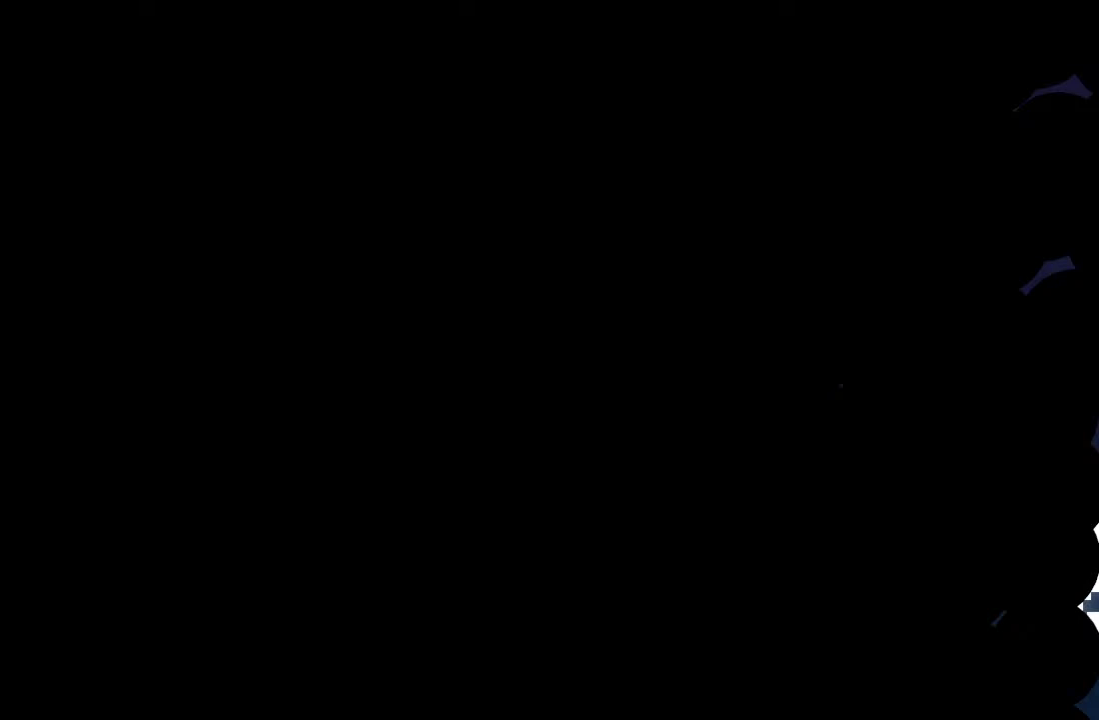
{"buttons": [], "left_stick": "center", "events": []}
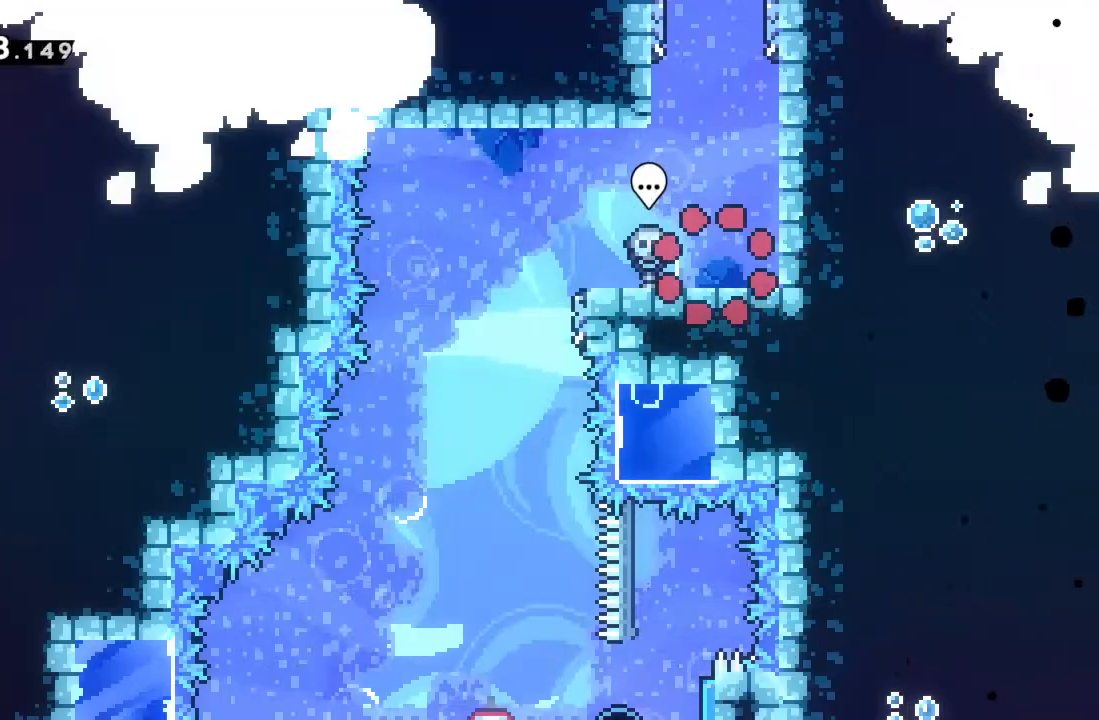
{"buttons": [], "left_stick": "left", "events": [[217, "left_stick", "left"], [317, "A", "down"], [433, "A", "up"]]}
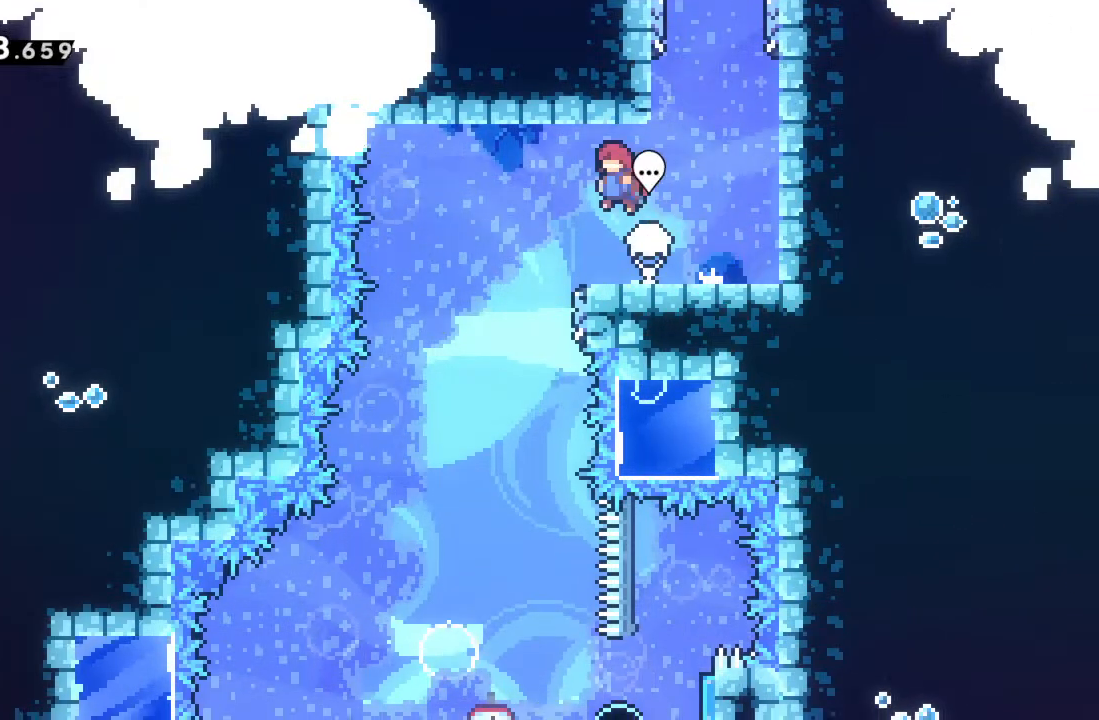
{"buttons": [], "left_stick": "down", "events": [[133, "left_stick", "down-left"], [250, "left_stick", "down"]]}
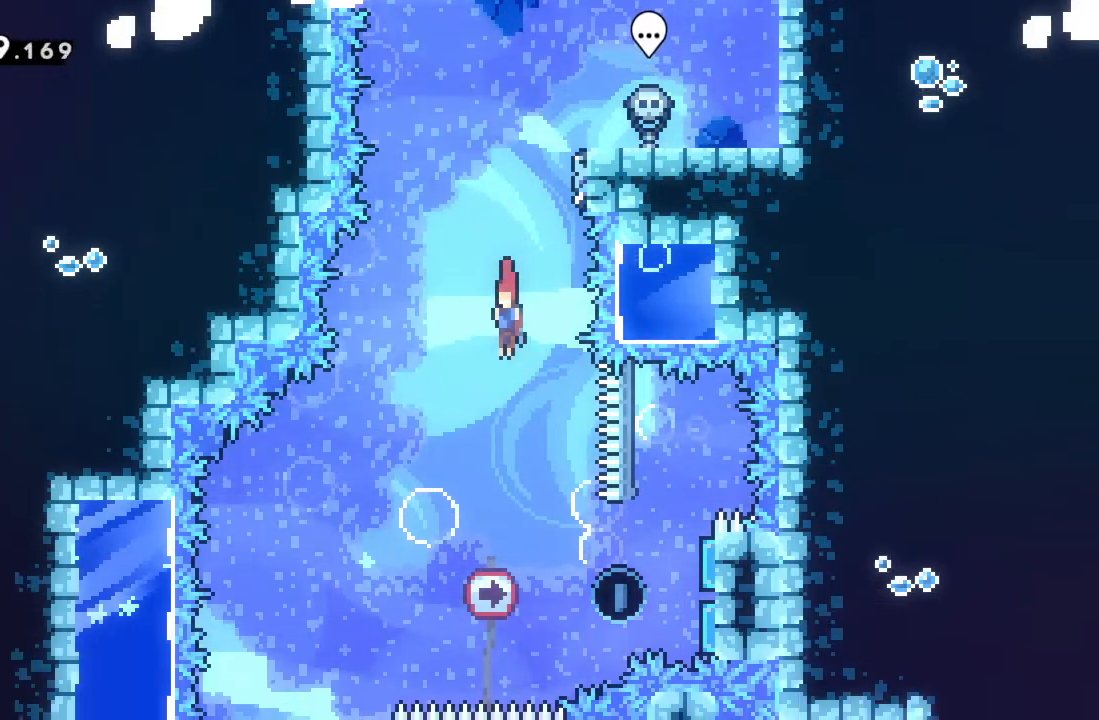
{"buttons": [], "left_stick": "right", "events": [[233, "left_stick", "right"], [350, "X", "down"], [483, "X", "up"]]}
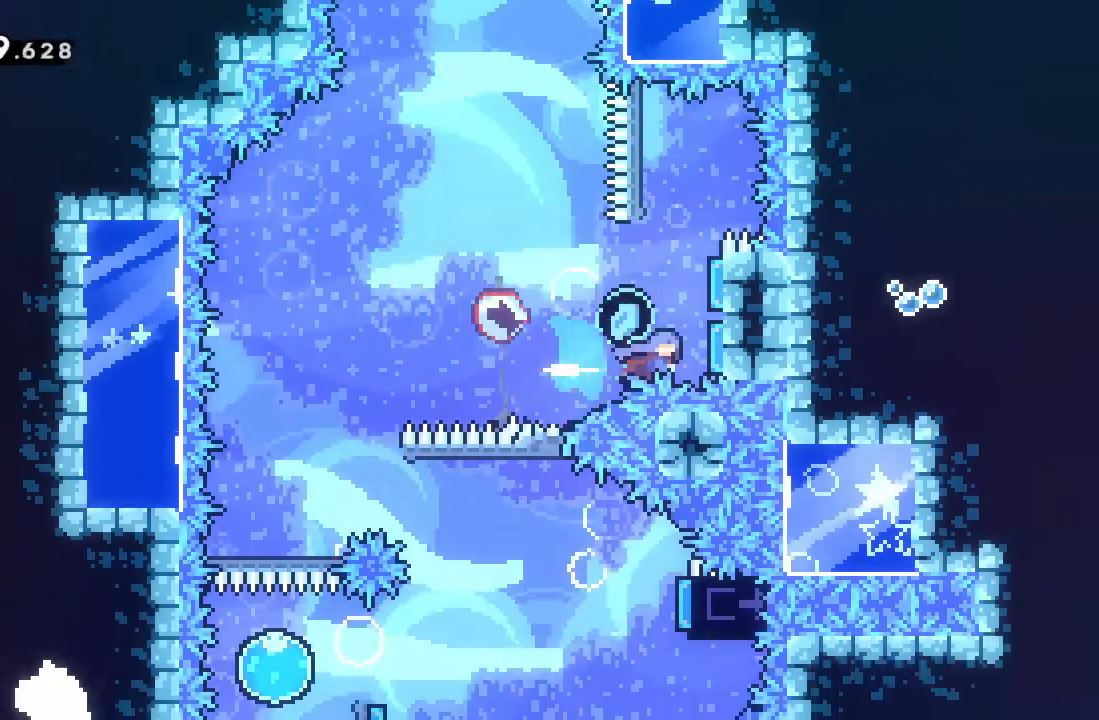
{"buttons": [], "left_stick": "left", "events": [[117, "left_stick", "up"], [183, "left_stick", "left"]]}
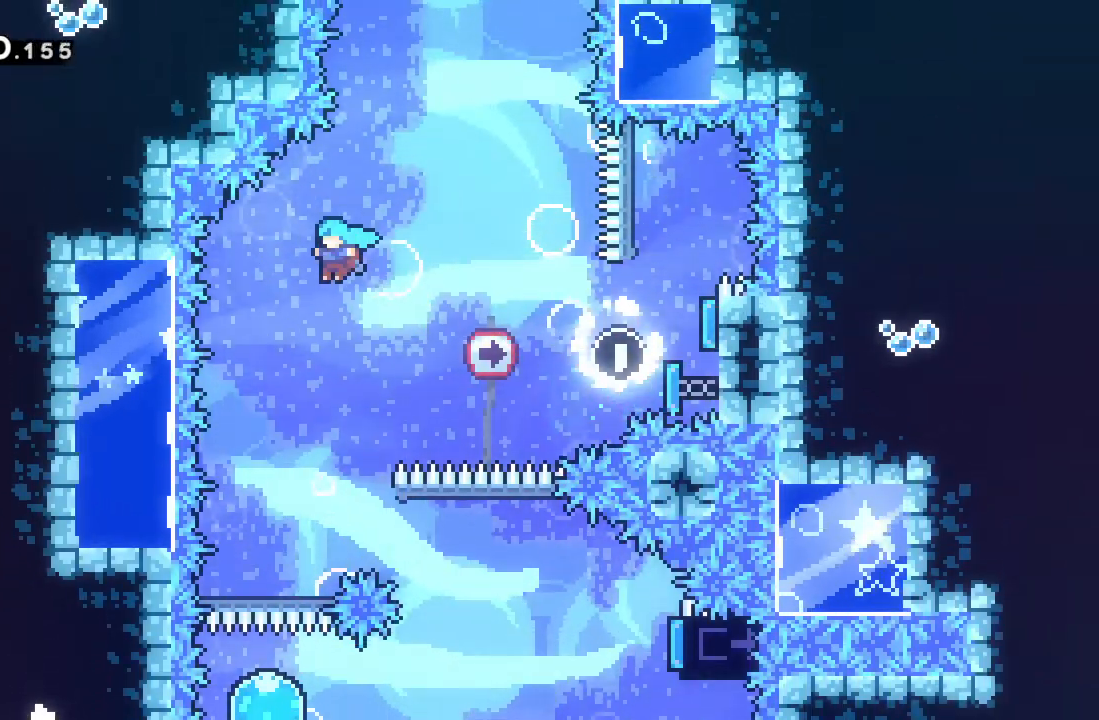
{"buttons": [], "left_stick": "down", "events": [[117, "left_stick", "center"], [217, "left_stick", "down"]]}
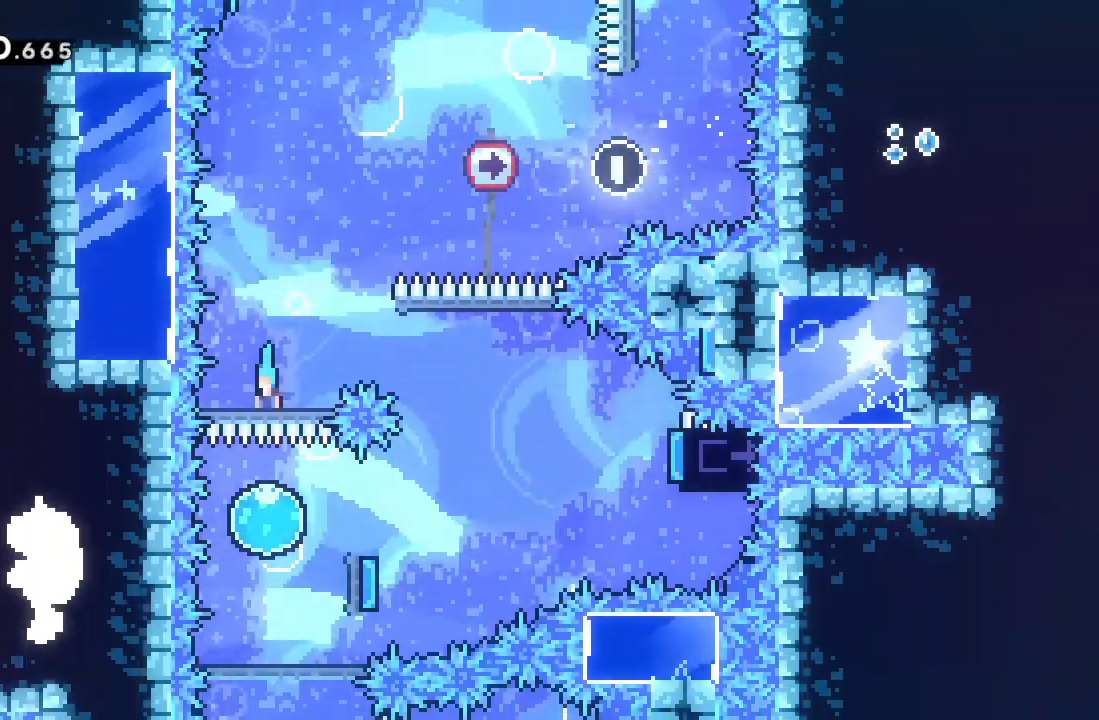
{"buttons": [], "left_stick": "down", "events": []}
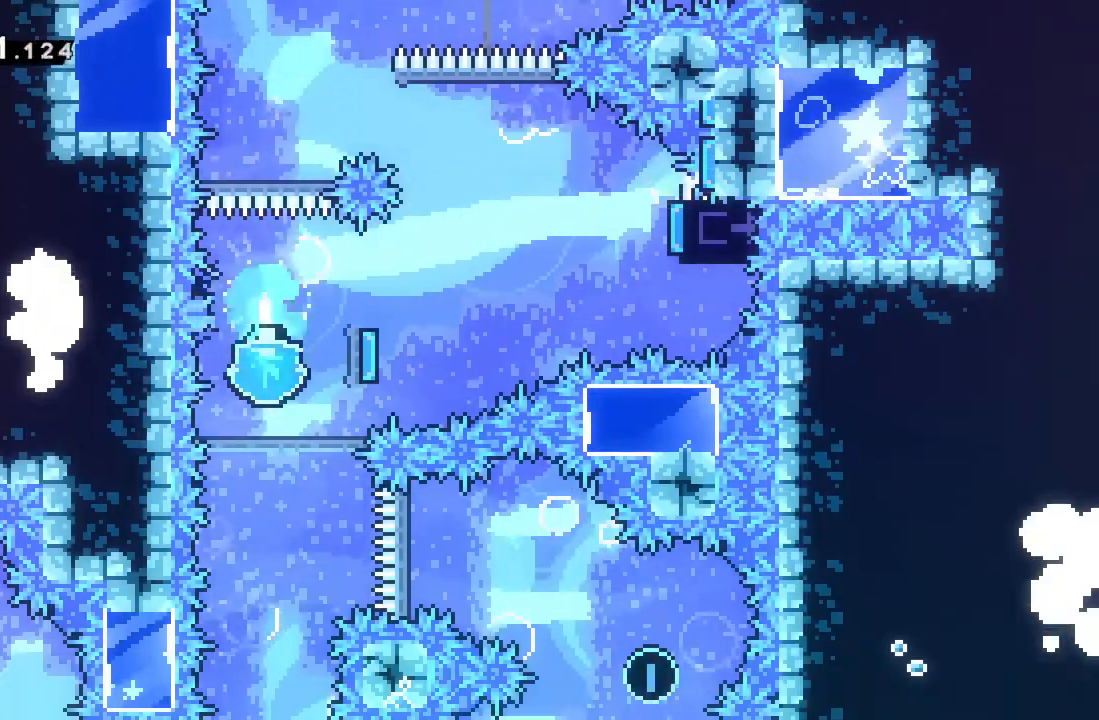
{"buttons": [], "left_stick": "down-right", "events": [[367, "left_stick", "down-right"]]}
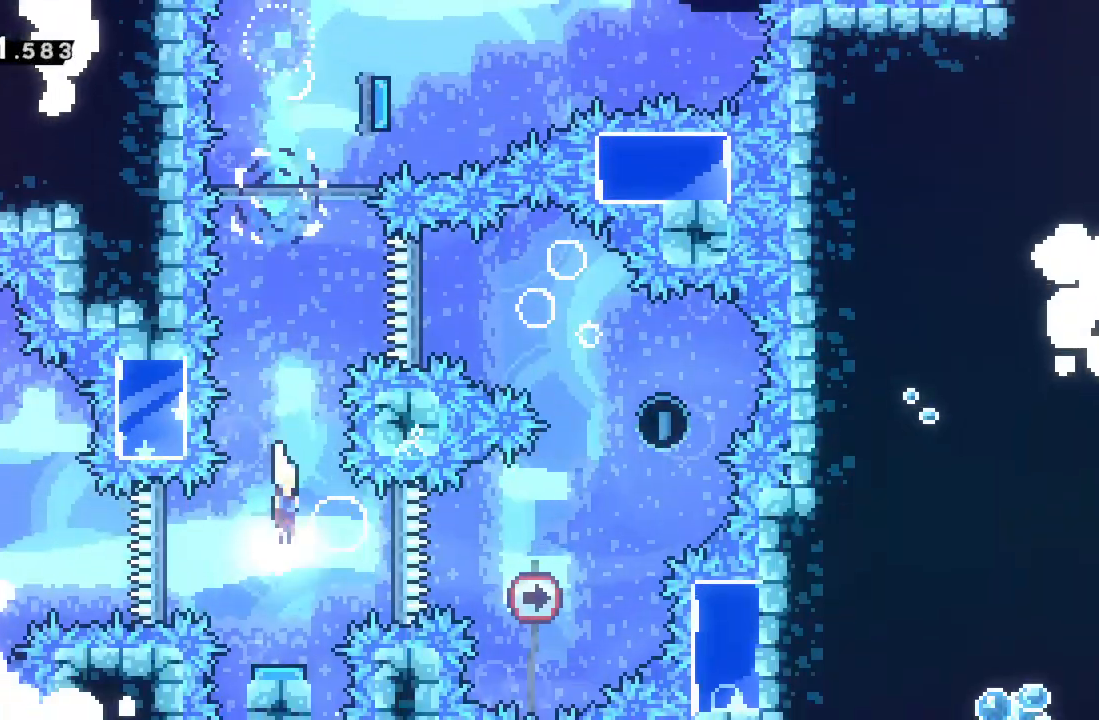
{"buttons": [], "left_stick": "up-right", "events": [[50, "left_stick", "right"], [150, "X", "down"], [183, "left_stick", "up-right"], [400, "X", "up"]]}
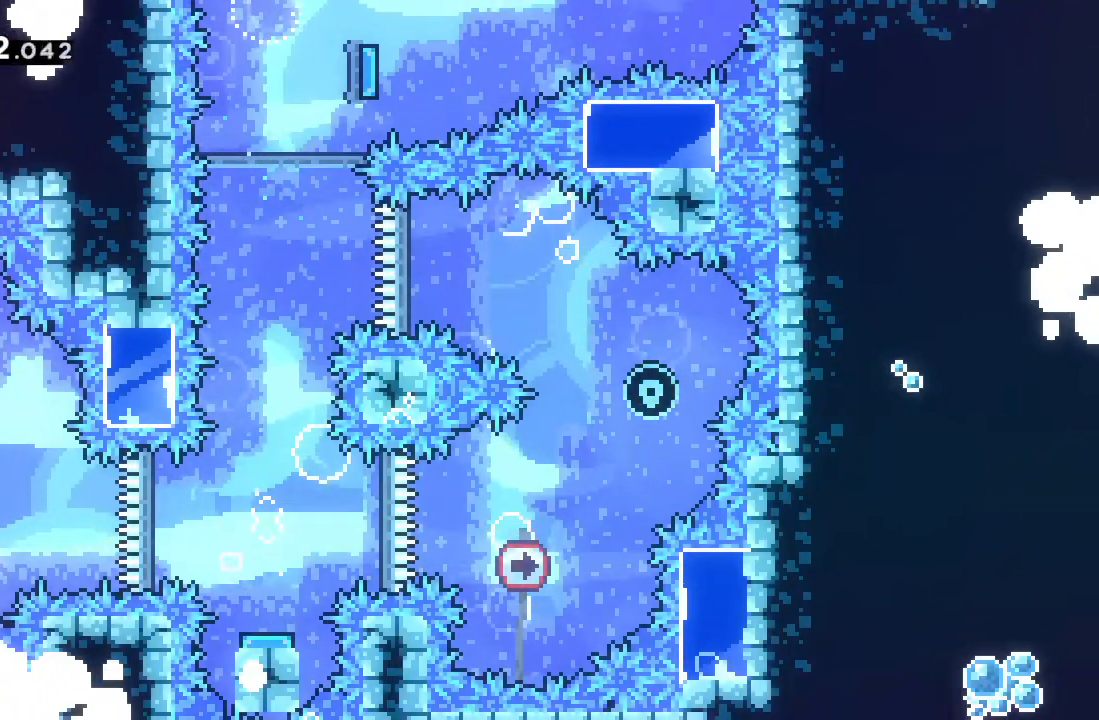
{"buttons": [], "left_stick": "center", "events": [[117, "left_stick", "center"], [167, "A", "down"], [267, "A", "up"]]}
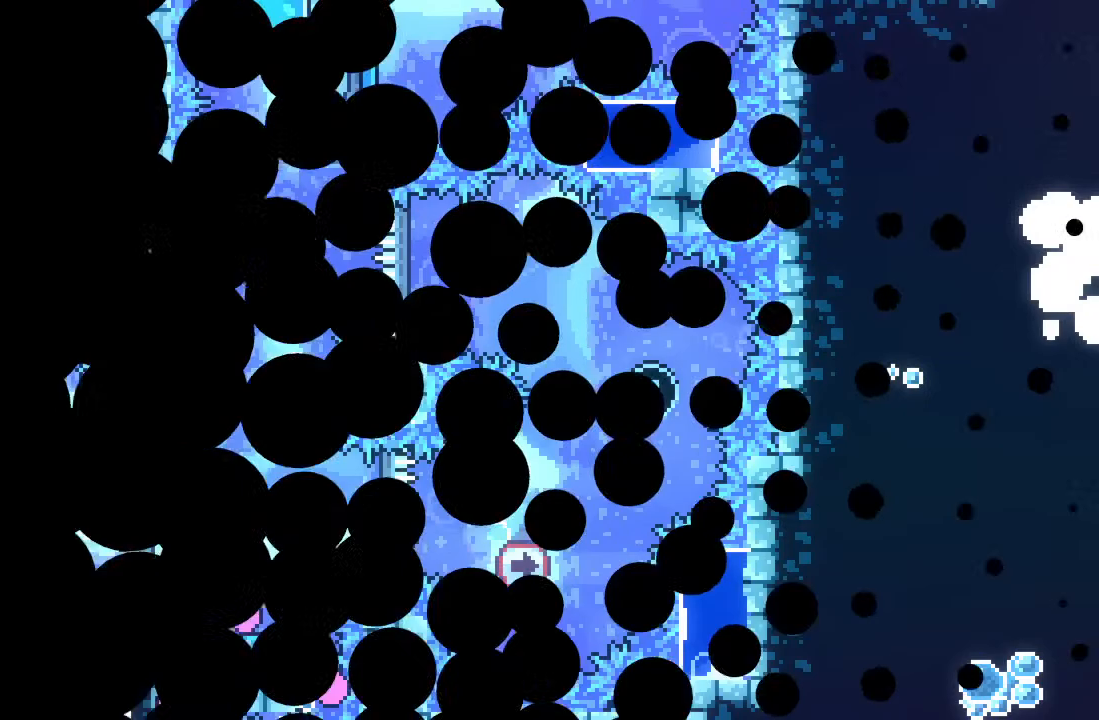
{"buttons": [], "left_stick": "center", "events": []}
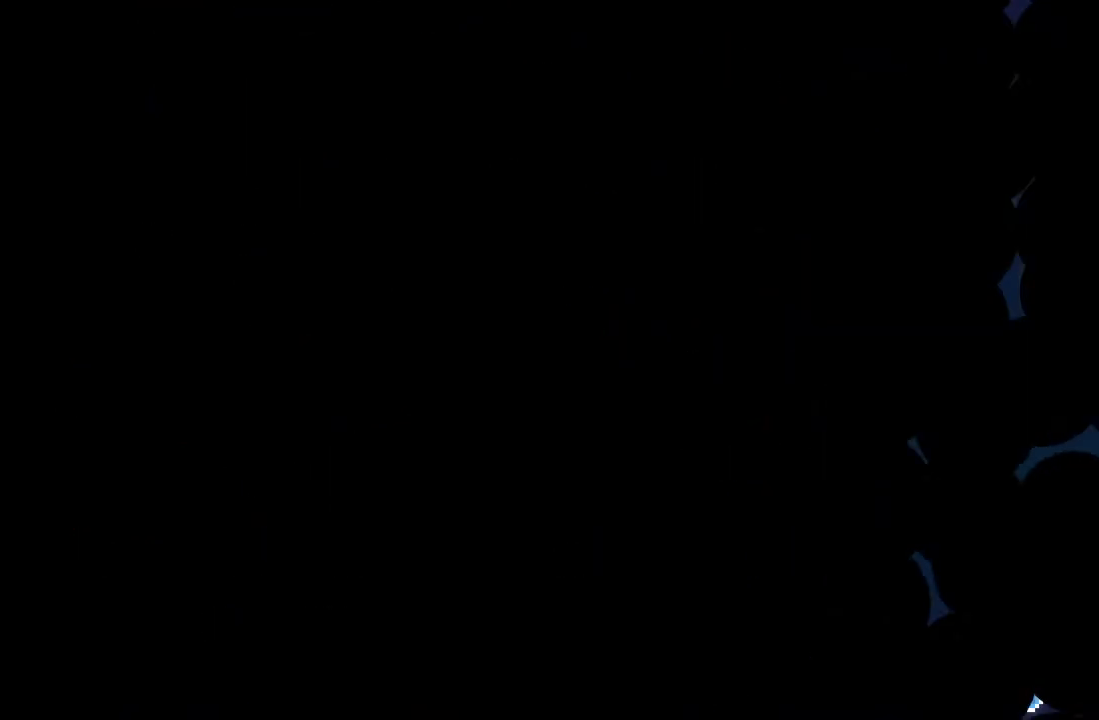
{"buttons": [], "left_stick": "center", "events": []}
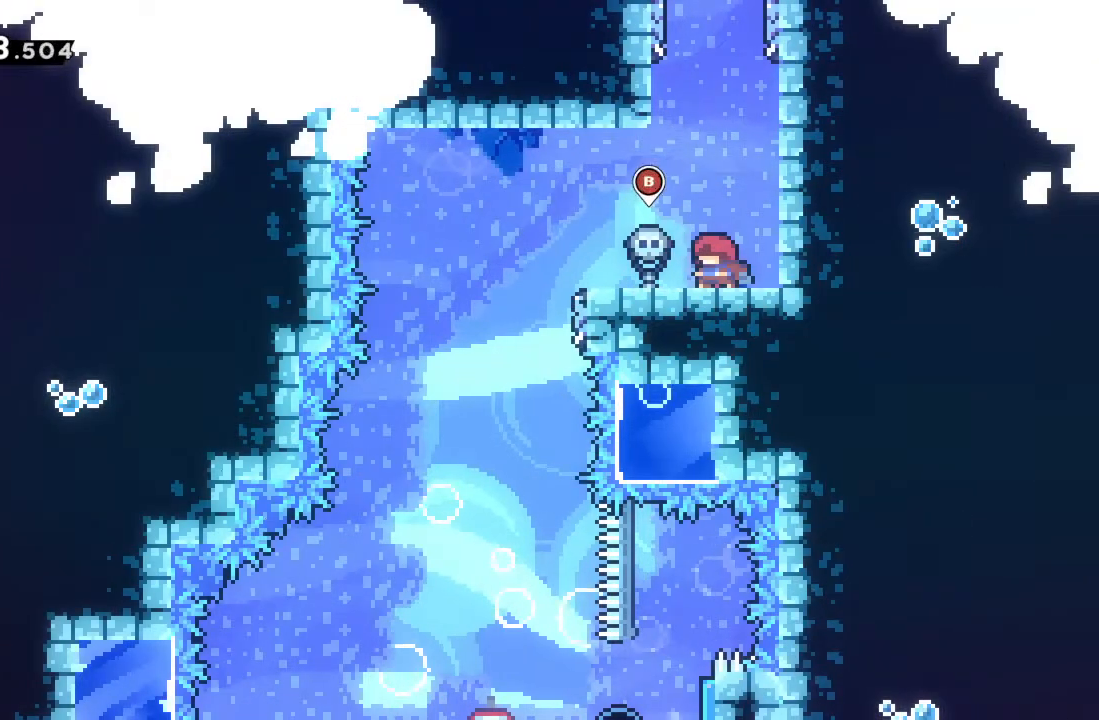
{"buttons": [], "left_stick": "center", "events": []}
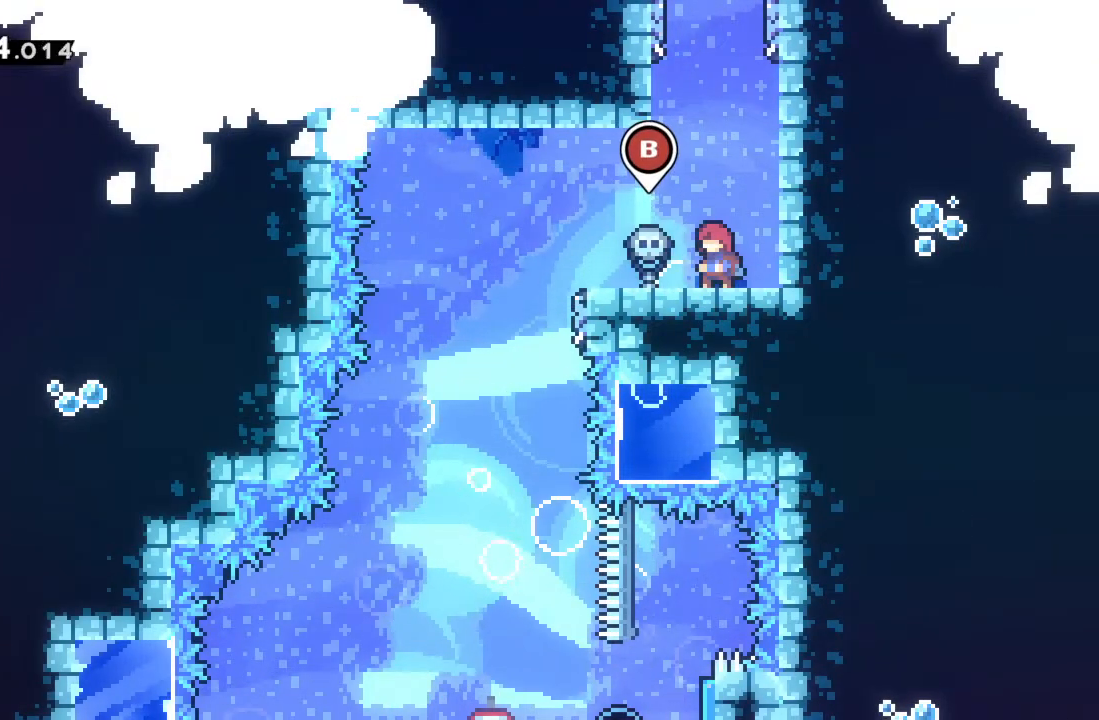
{"buttons": [], "left_stick": "center", "events": [[167, "left_stick", "left"], [300, "left_stick", "center"]]}
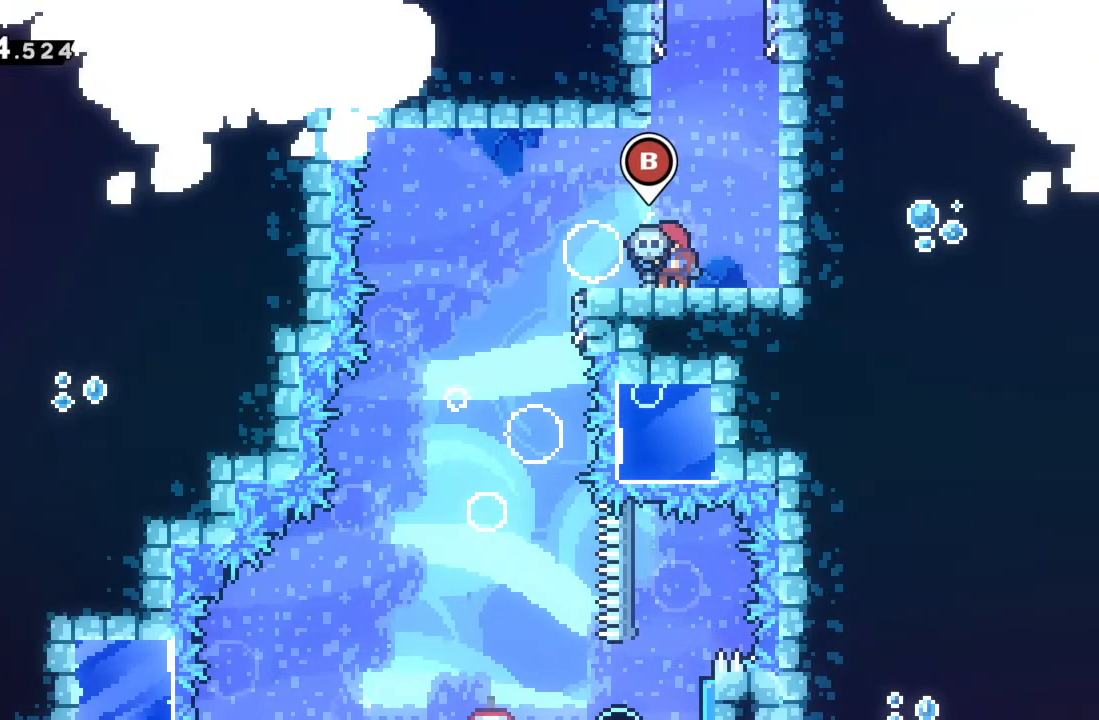
{"buttons": [], "left_stick": "down", "events": [[150, "B", "down"], [300, "B", "up"], [350, "left_stick", "down"]]}
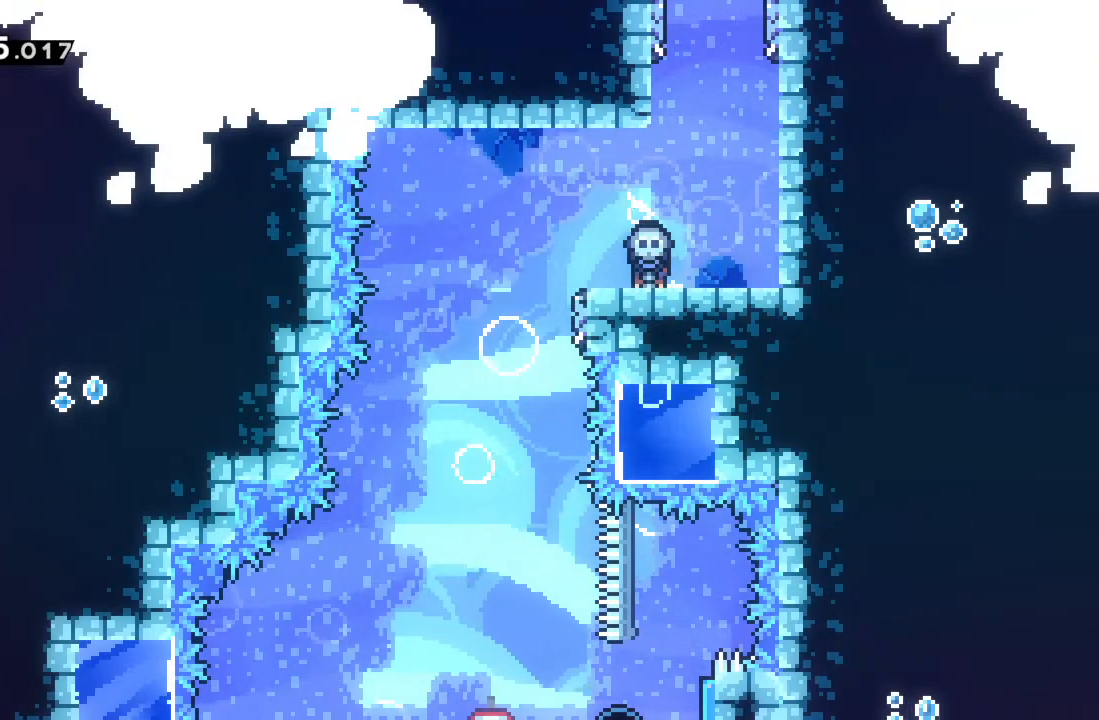
{"buttons": [], "left_stick": "down", "events": []}
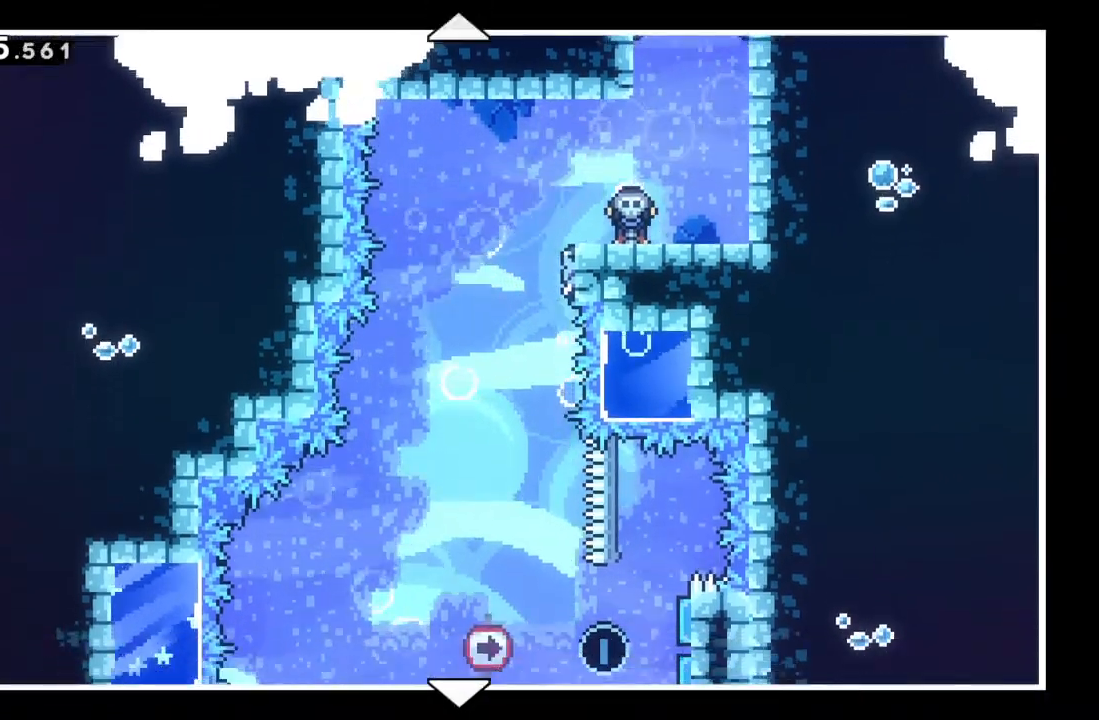
{"buttons": [], "left_stick": "down", "events": []}
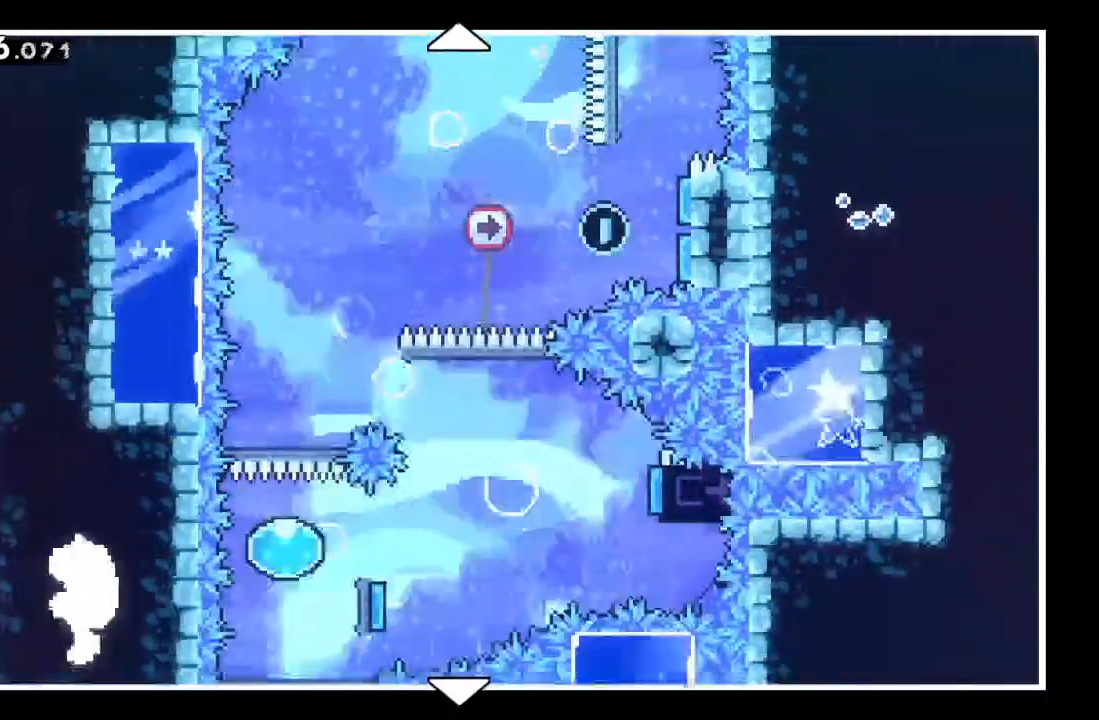
{"buttons": [], "left_stick": "down", "events": []}
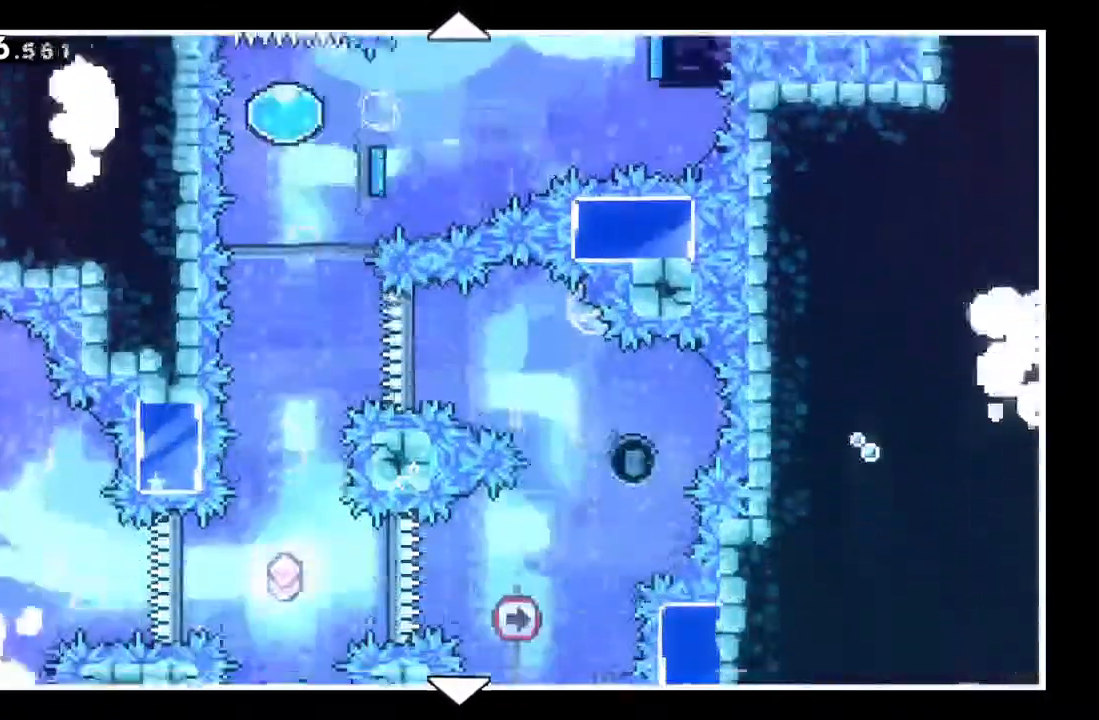
{"buttons": [], "left_stick": "center", "events": [[267, "left_stick", "center"]]}
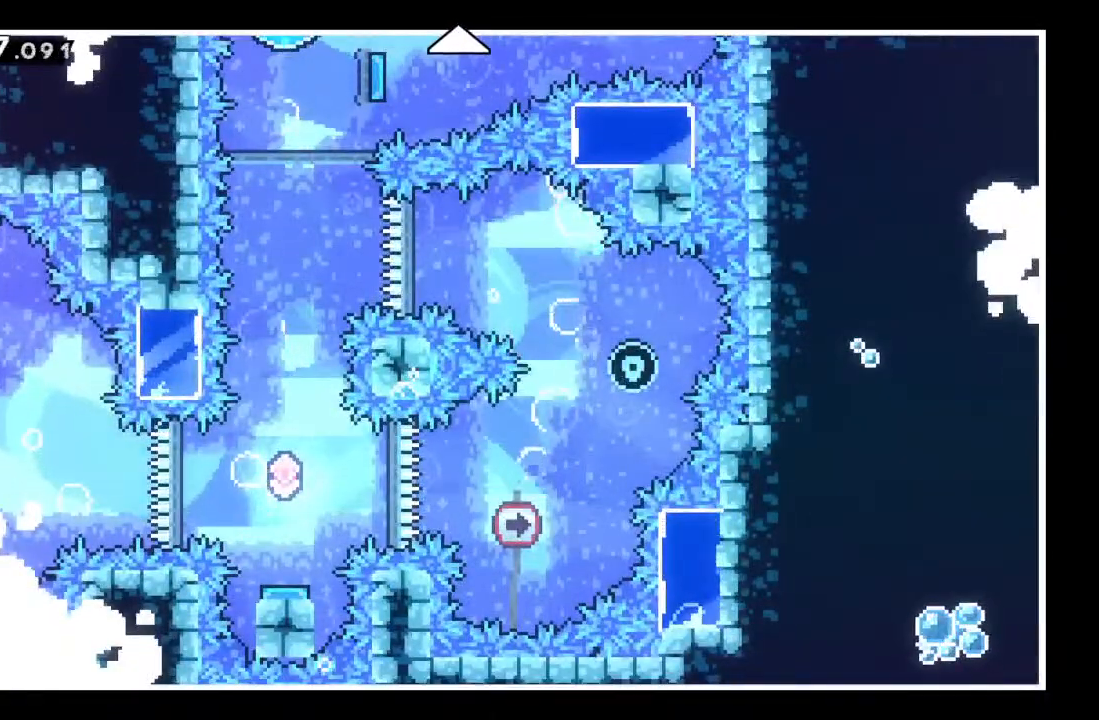
{"buttons": [], "left_stick": "center", "events": []}